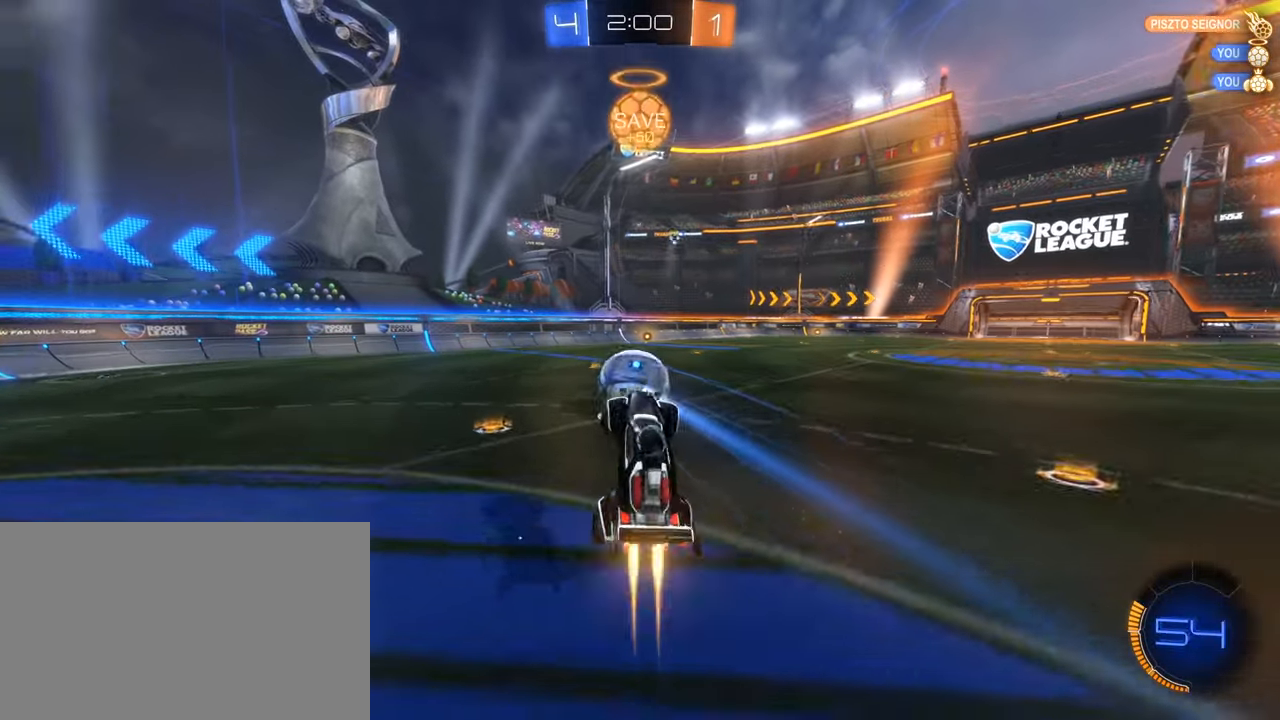
Gameplay with keyboard and mouse; each line is a JSON object with the keys and mouse buttons held at the frame after it. "events" lists presses ("down") and releases ("up") of "1", "2", "3", "4", "5", "a", "alt", "b", "c", "ctrl", "d", "e", "f", "g", "q", "r", "s", "shift", "space", "t", "tab", "tilde", "v", "w", "x", "z", "mouse_left", "mouse_wheel", "mouse_right", "mouse_mb4" and "mouse_mb5" between this image and that frame as [ms after this image, input, new state], when the widget could be followed in between. "mouse_left", "mouse_wheel", "mouse_right", "mouse_mb4", "mouse_mb5" = the "left", "wheel", "right", "mb4", "mb5" buttons of the "mouse" list. No other keys are recorded. "wheel" means that the mouse wheel is clicked or scrolled. Mouse movement is not recorded.
{"keys": ["w"], "mouse": [], "events": [[33, "s", "up"], [133, "e", "down"], [183, "mouse_left", "up"], [266, "e", "up"], [500, "w", "down"]]}
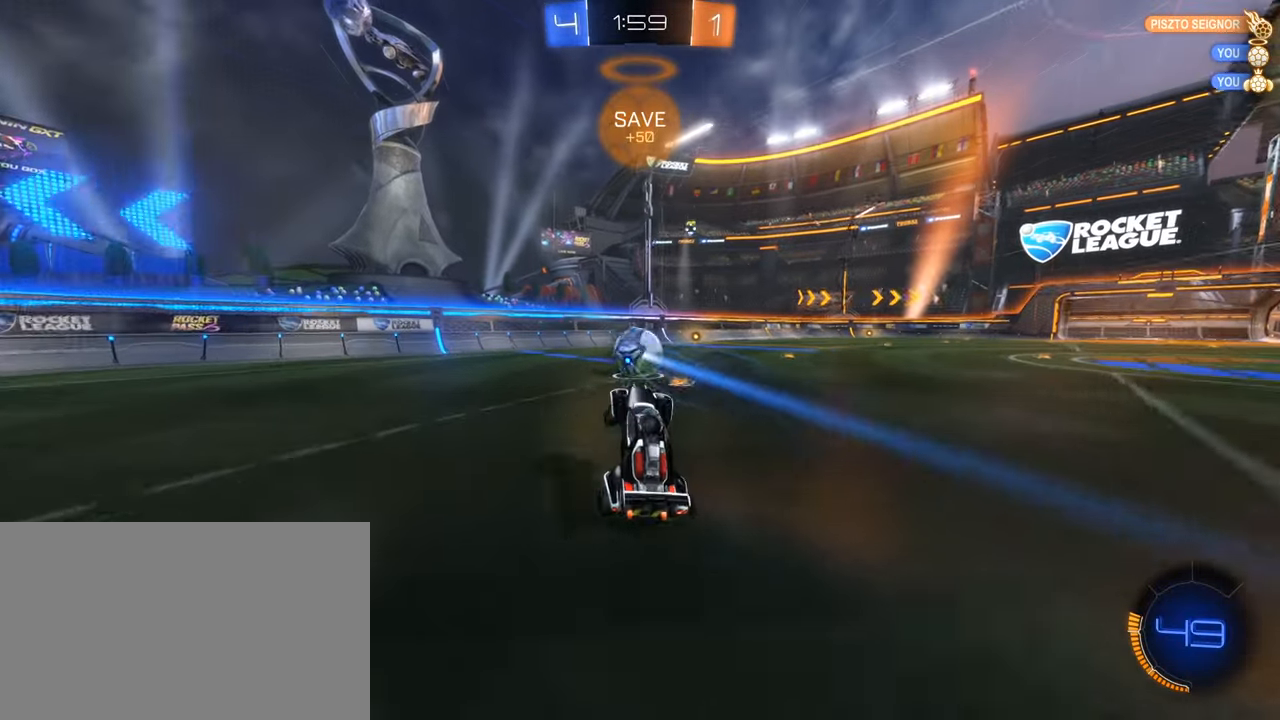
{"keys": ["a", "w"], "mouse": [], "events": [[250, "mouse_left", "down"], [433, "a", "down"], [433, "mouse_left", "up"]]}
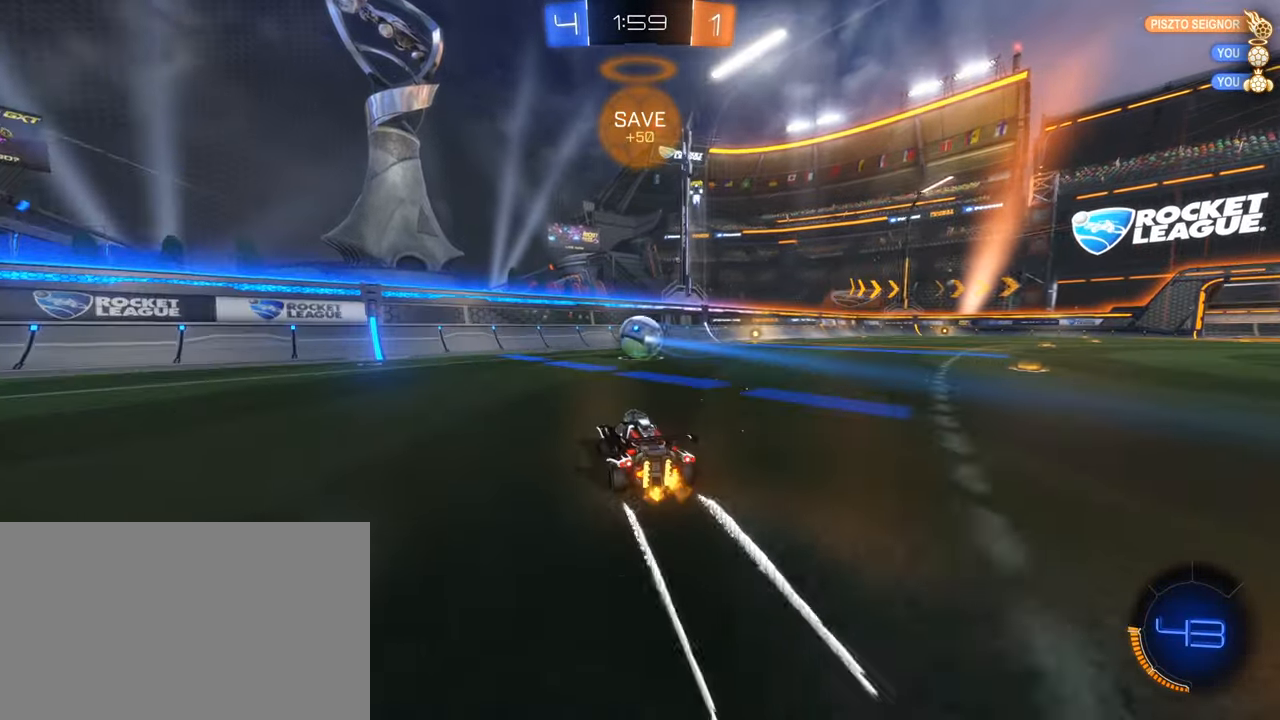
{"keys": ["w"], "mouse": [], "events": [[66, "a", "up"], [250, "d", "down"], [450, "d", "up"]]}
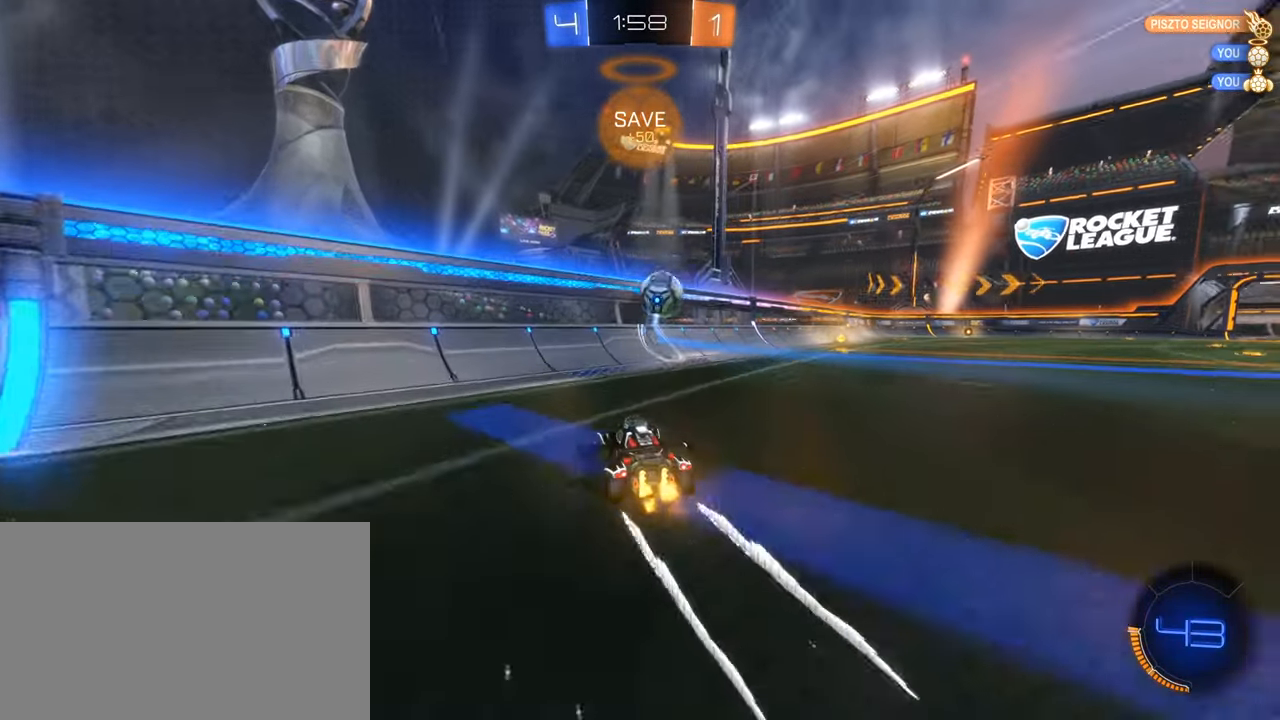
{"keys": ["w"], "mouse": [], "events": [[416, "d", "down"], [500, "d", "up"]]}
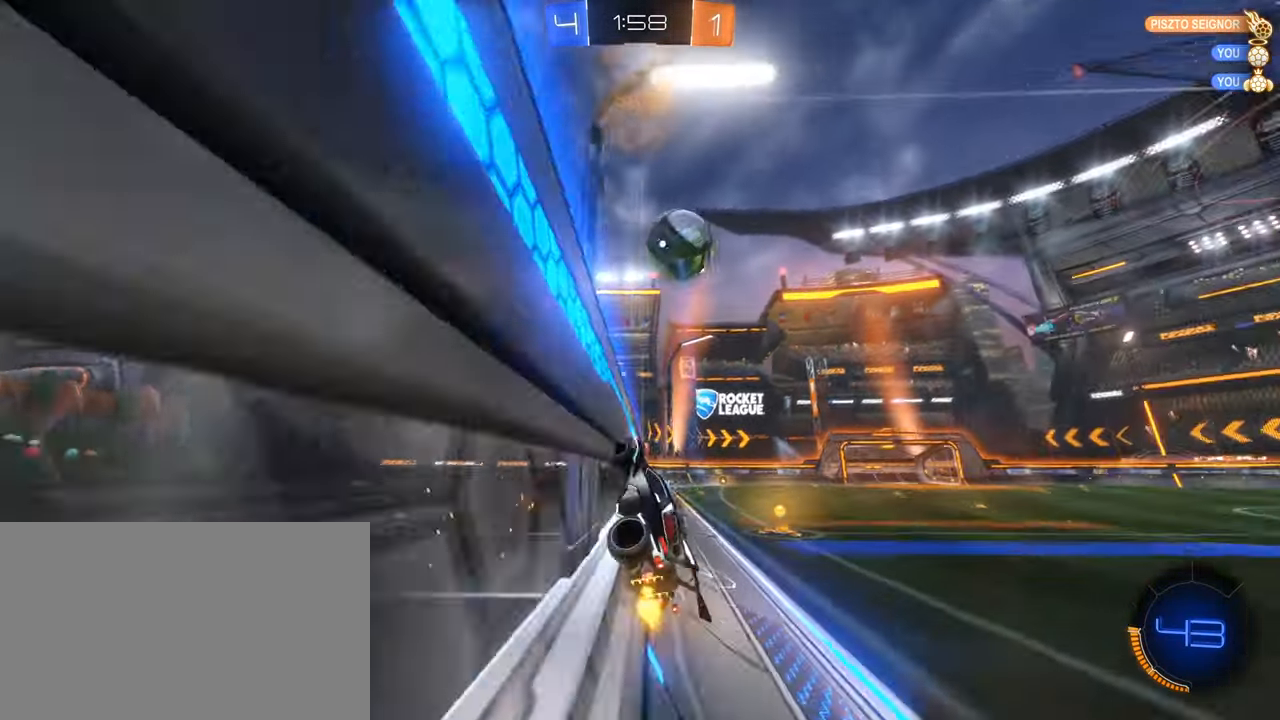
{"keys": ["d", "w"], "mouse": [], "events": [[200, "a", "down"], [250, "a", "up"], [250, "w", "up"], [283, "w", "down"], [483, "d", "down"]]}
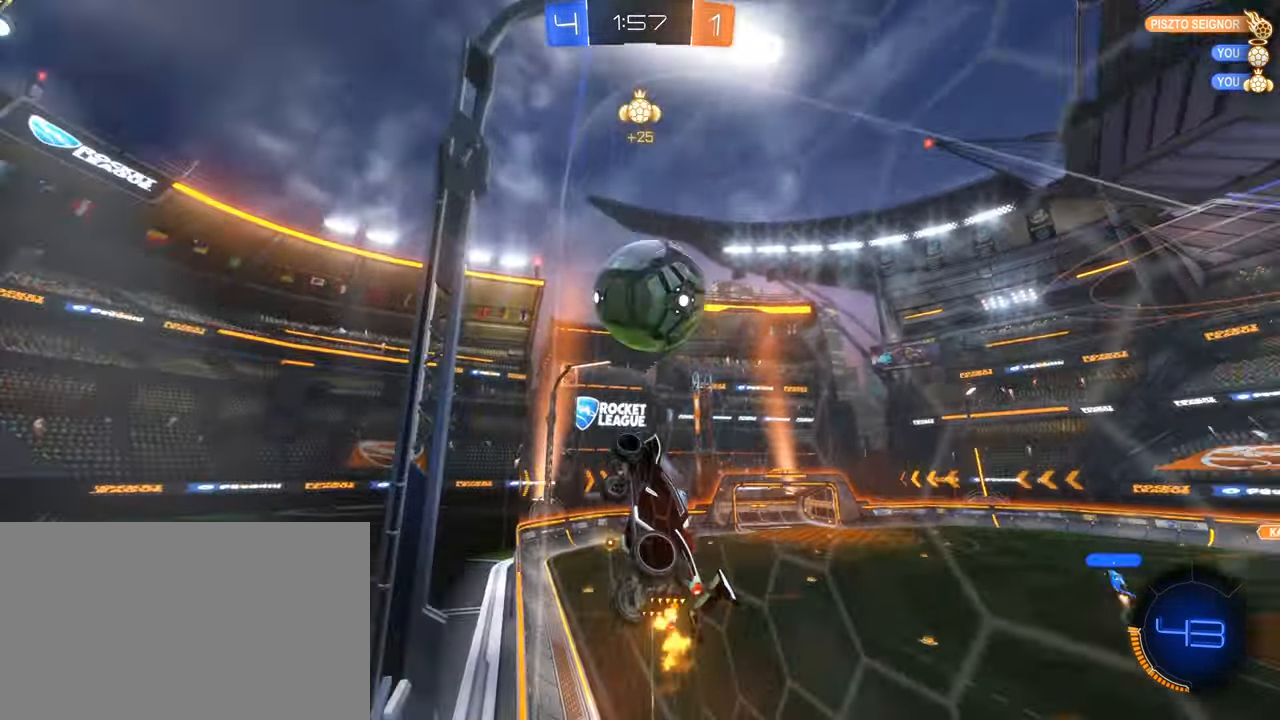
{"keys": [], "mouse": ["left", "right"], "events": [[217, "a", "down"], [217, "d", "up"], [250, "mouse_left", "down"], [300, "mouse_right", "down"], [400, "a", "up"], [400, "w", "up"]]}
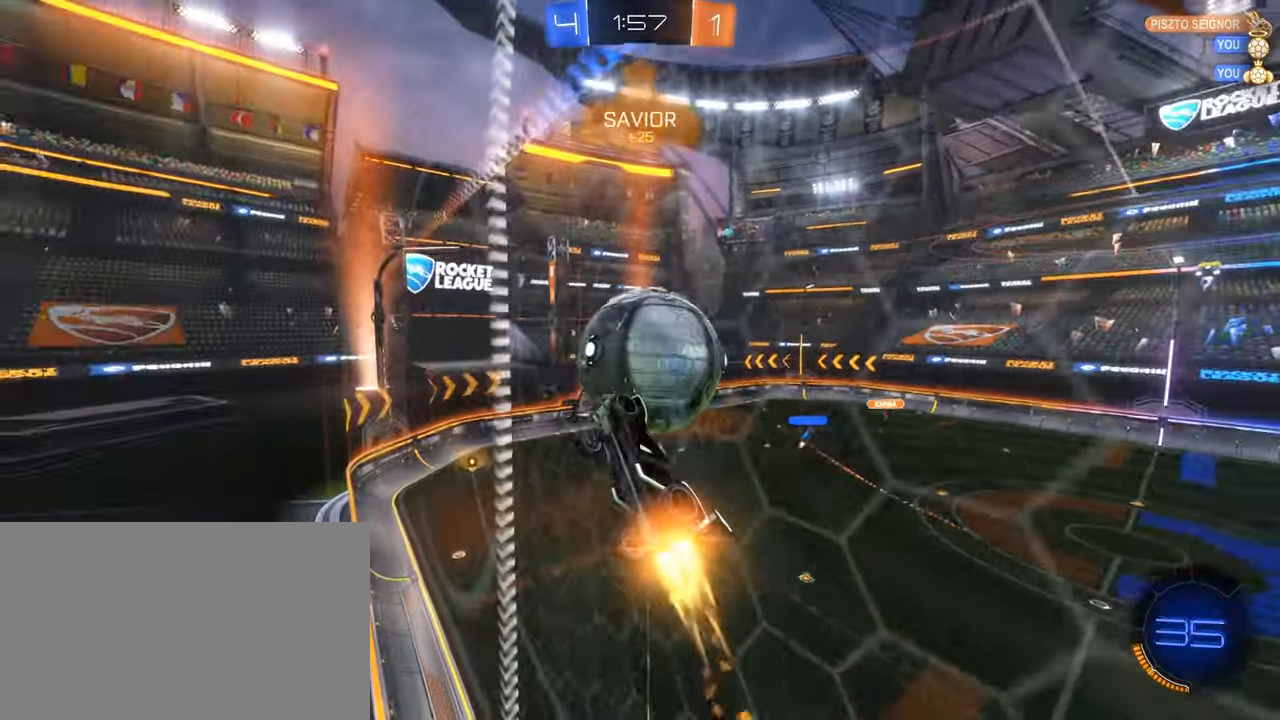
{"keys": ["d", "s", "shift"], "mouse": ["left"], "events": [[33, "e", "down"], [33, "mouse_right", "up"], [33, "shift", "down"], [233, "a", "down"], [233, "e", "up"], [233, "mouse_left", "up"], [367, "a", "up"], [367, "mouse_left", "down"], [467, "d", "down"], [467, "s", "down"]]}
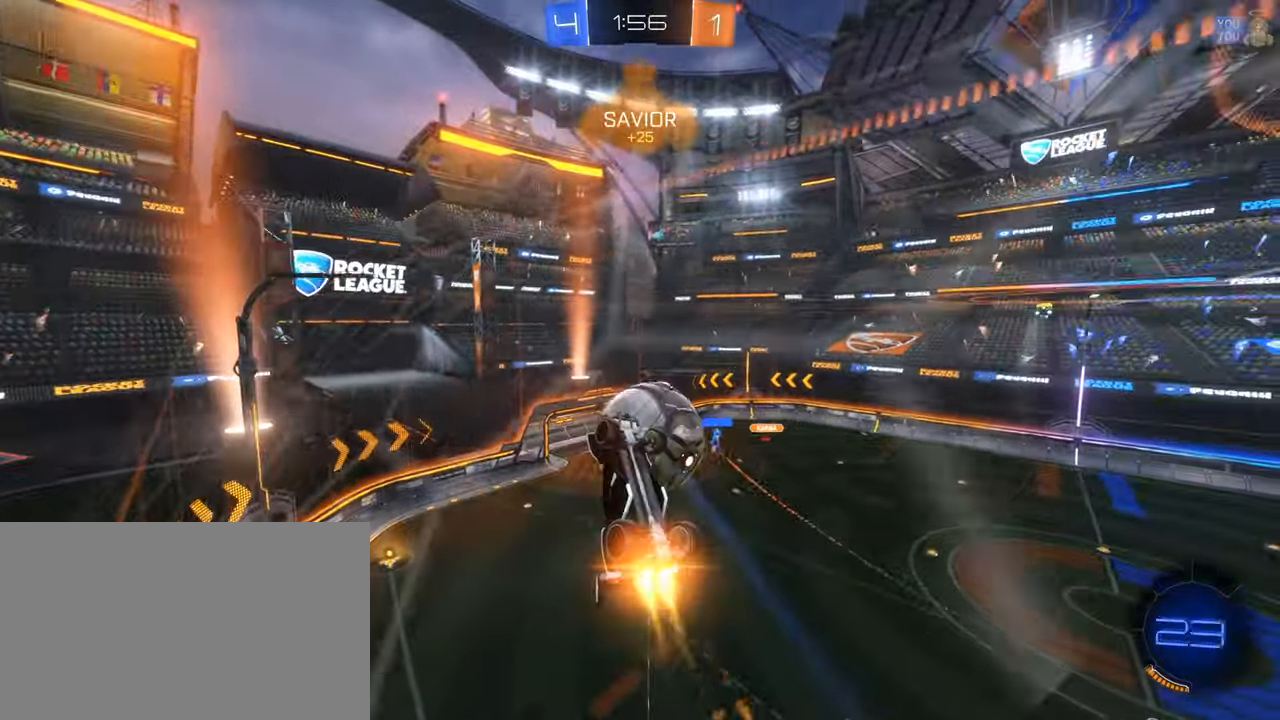
{"keys": ["a", "shift"], "mouse": ["right"], "events": [[200, "d", "up"], [200, "q", "down"], [200, "s", "up"], [283, "q", "up"], [333, "a", "down"], [333, "mouse_left", "up"], [483, "mouse_right", "down"]]}